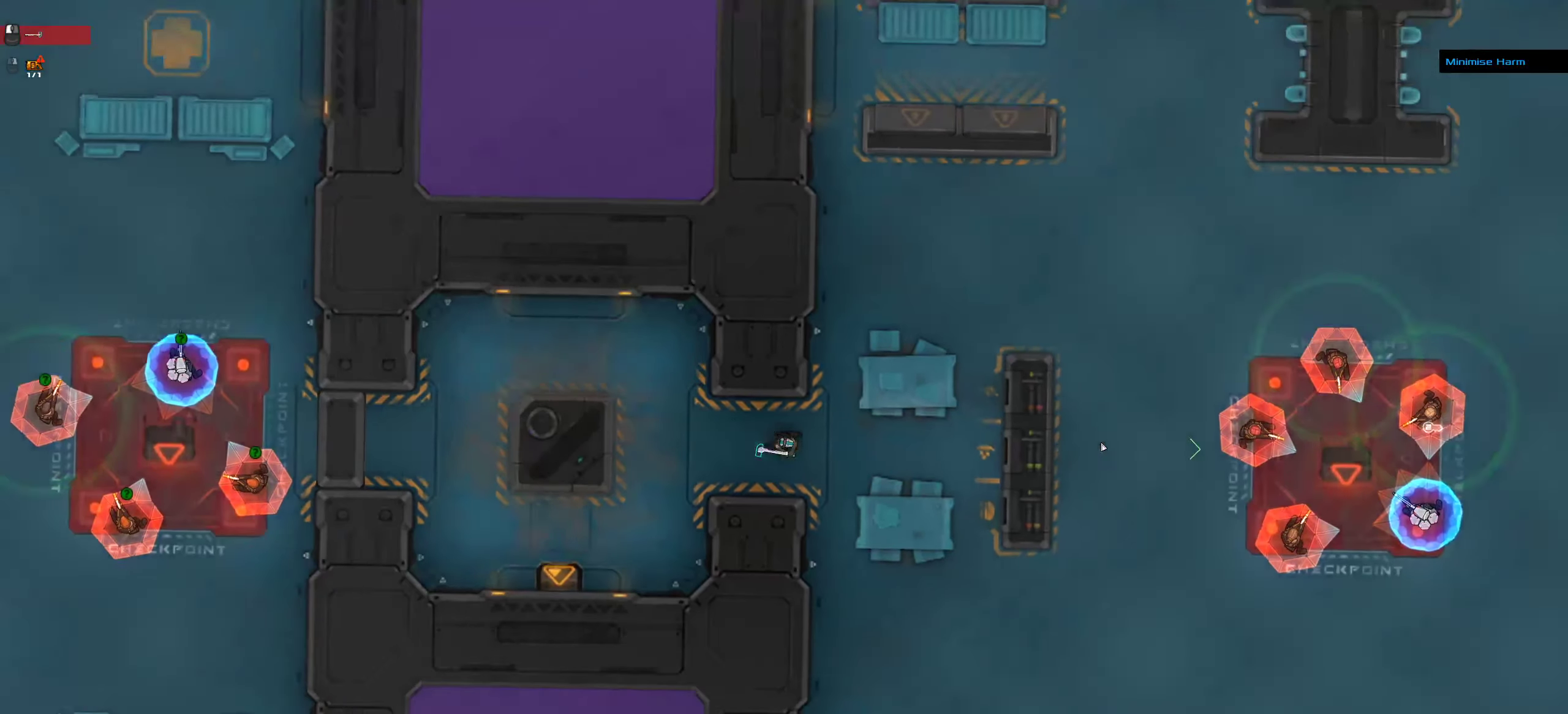
Gameplay with keyboard and mouse; each line is a JSON object with the keys and mouse buttons held at the frame after it. "events" lists presses ("down") and releases ("up") of ".", "/", "0", "1", "2", "3", "4", "5", "6", "7", "8", "9", "a", "alt_l", "alt_r", "b", "c", "caps_lock", "comma", "ctrl", "d", "e", "equals", "f", "g", "h", "i", "j", "k", "l", "lbracket", "m", "minus", "n", "o", "p", "q", "quote", "r", "rbracket", "s", "semicolon", "shift", "space", "super", "t", "tab", "tilde", "u", "v", "w", "x", "y", "z", "mouse_left", "mouse_middle", "mouse_right", "mouse_wheel_up" and "mouse_wheel_down" between this image and that frame as [ms after this image, input, new state], when the widget could be followed in between. "mouse_left", "mouse_middle", "mouse_right", "mouse_wheel_up", "mouse_wheel_down" = the "left", "middle", "right", "wheel_up", "wheel_down" buttons of the "mouse" list. No other keys are recorded. Mouse movement is not recorded.
{"keys": ["ctrl", "w"], "mouse": [], "events": [[467, "w", "down"]]}
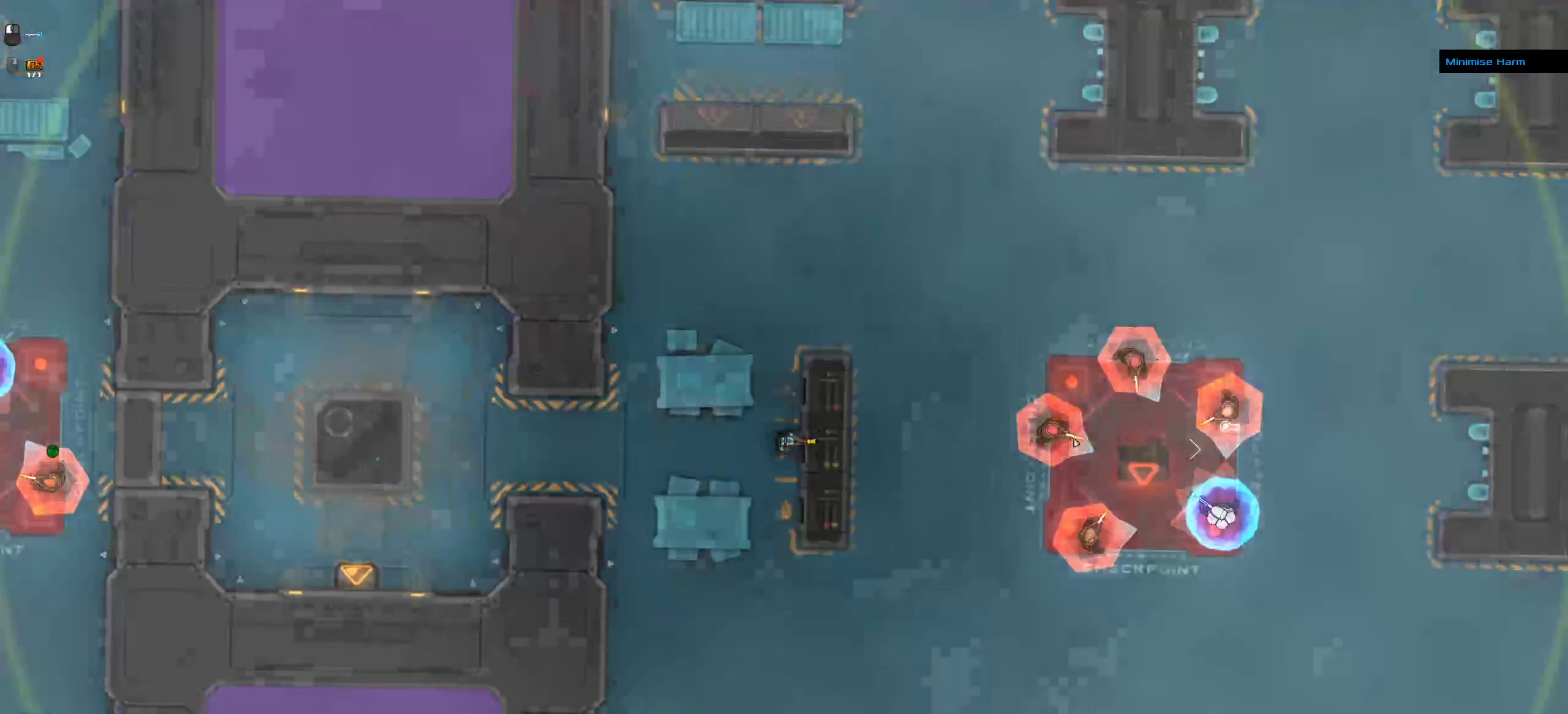
{"keys": [], "mouse": [], "events": [[34, "space", "down"], [67, "w", "up"], [134, "ctrl", "up"], [184, "space", "up"]]}
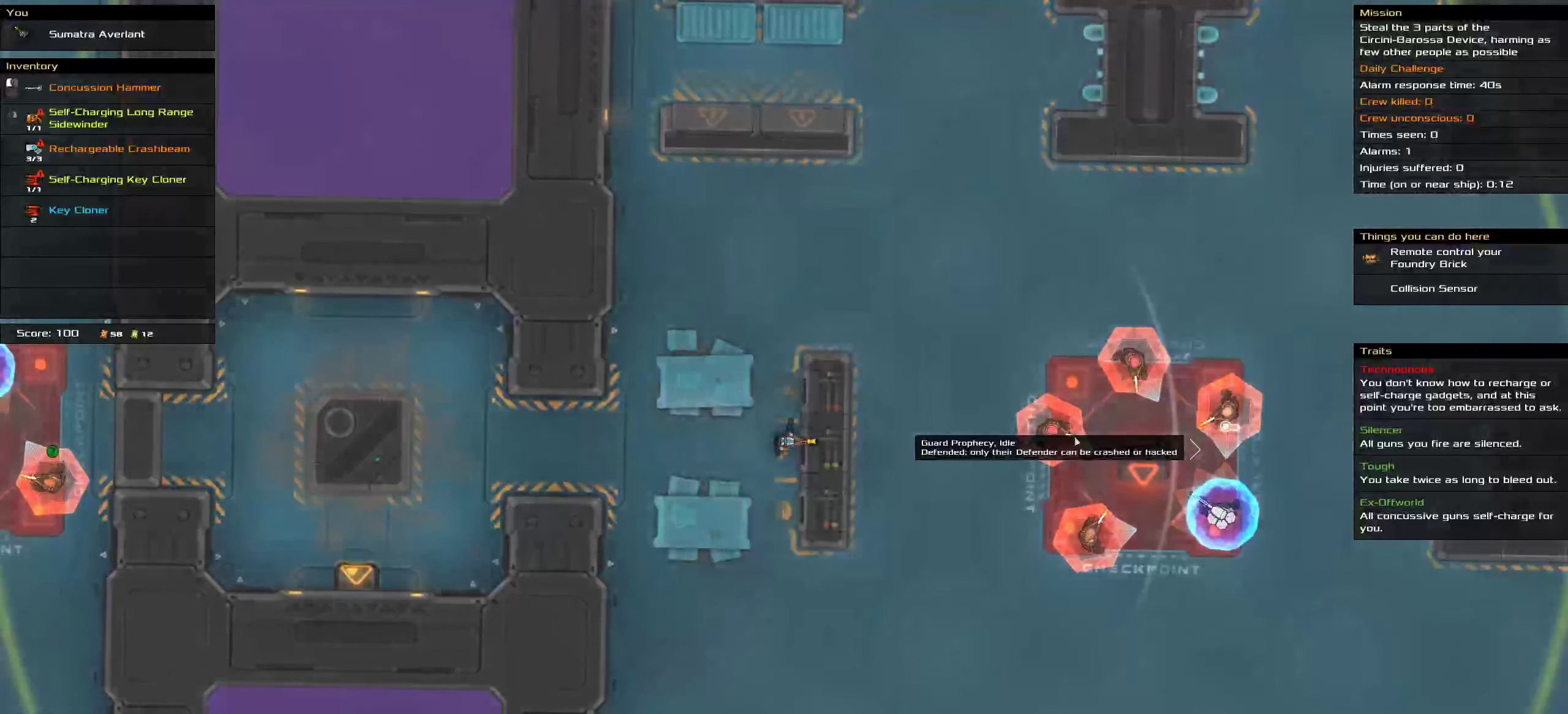
{"keys": [], "mouse": [], "events": []}
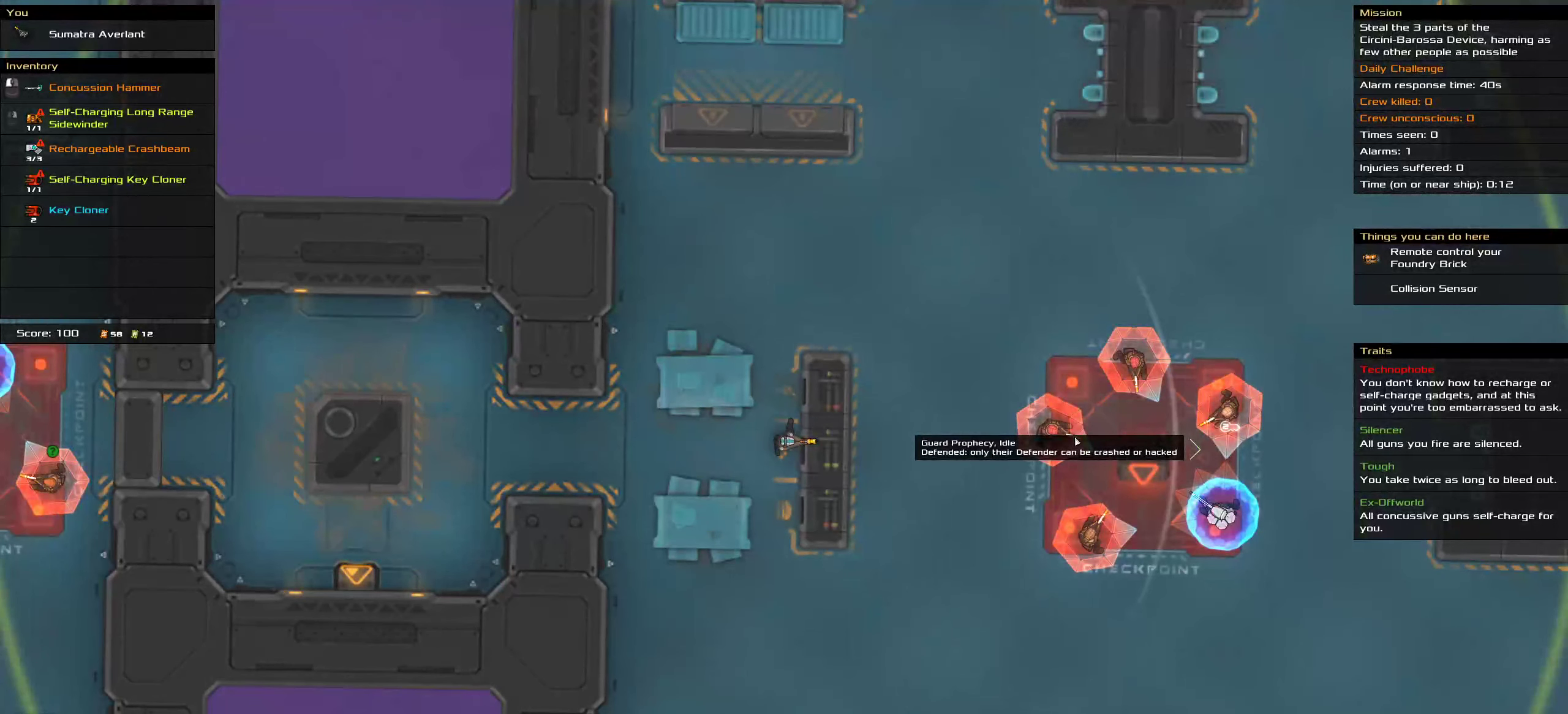
{"keys": [], "mouse": [], "events": []}
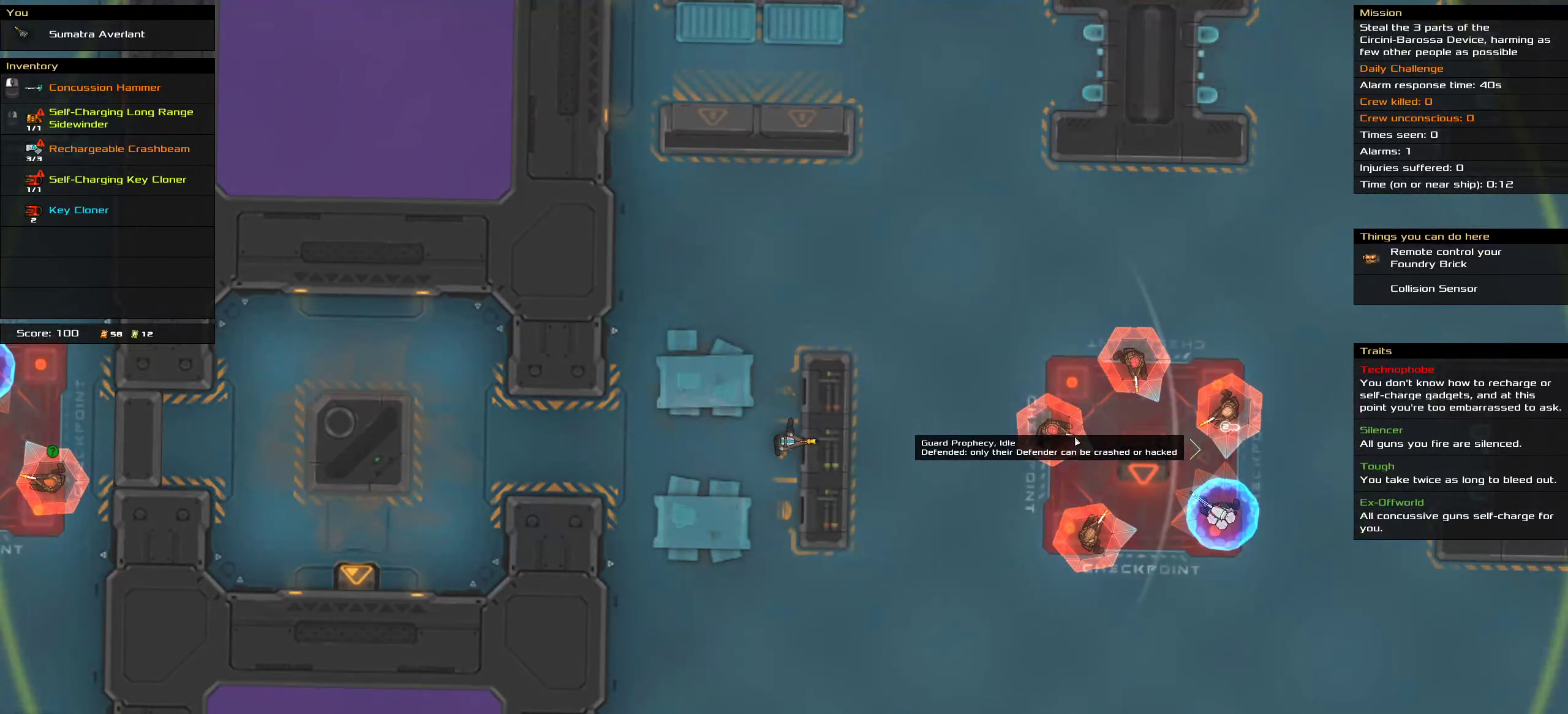
{"keys": [], "mouse": [], "events": []}
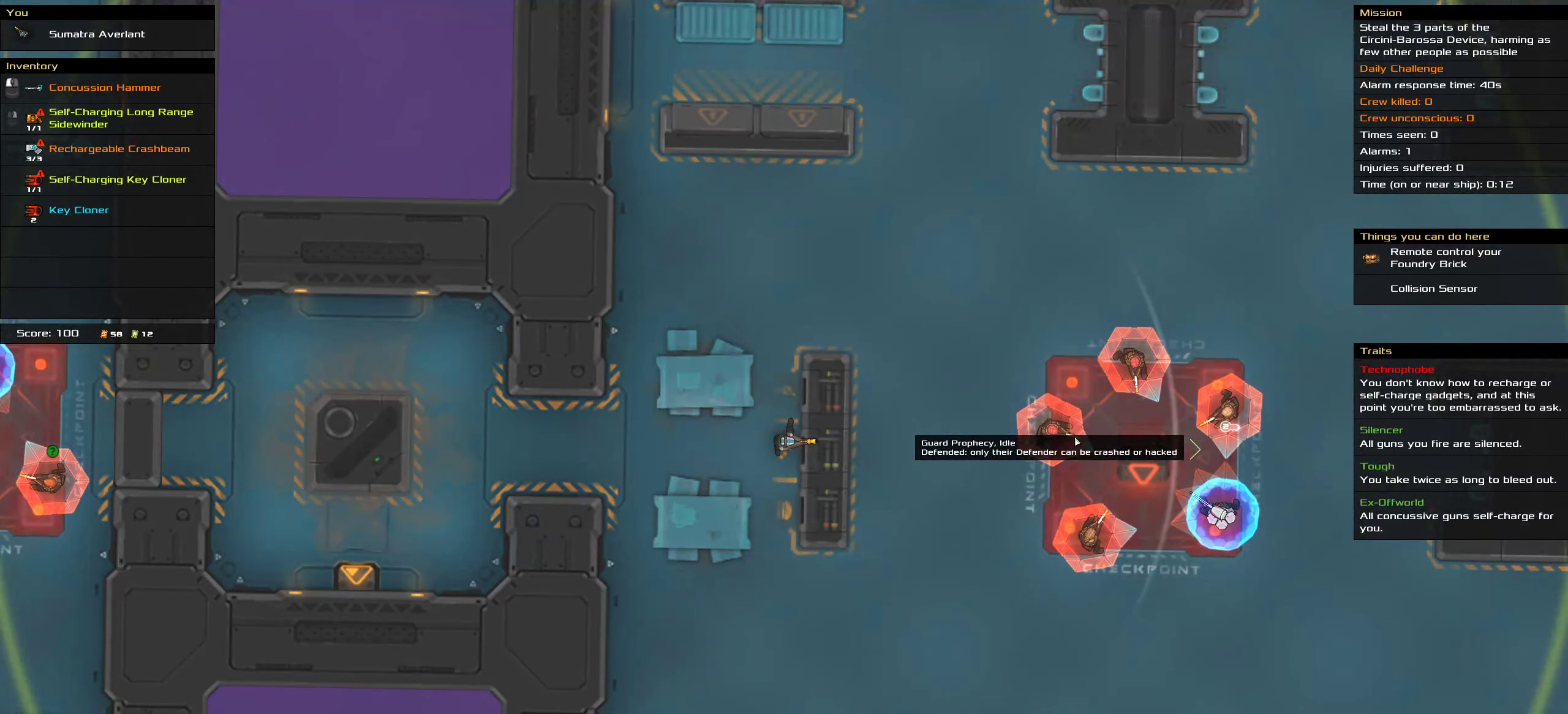
{"keys": [], "mouse": [], "events": []}
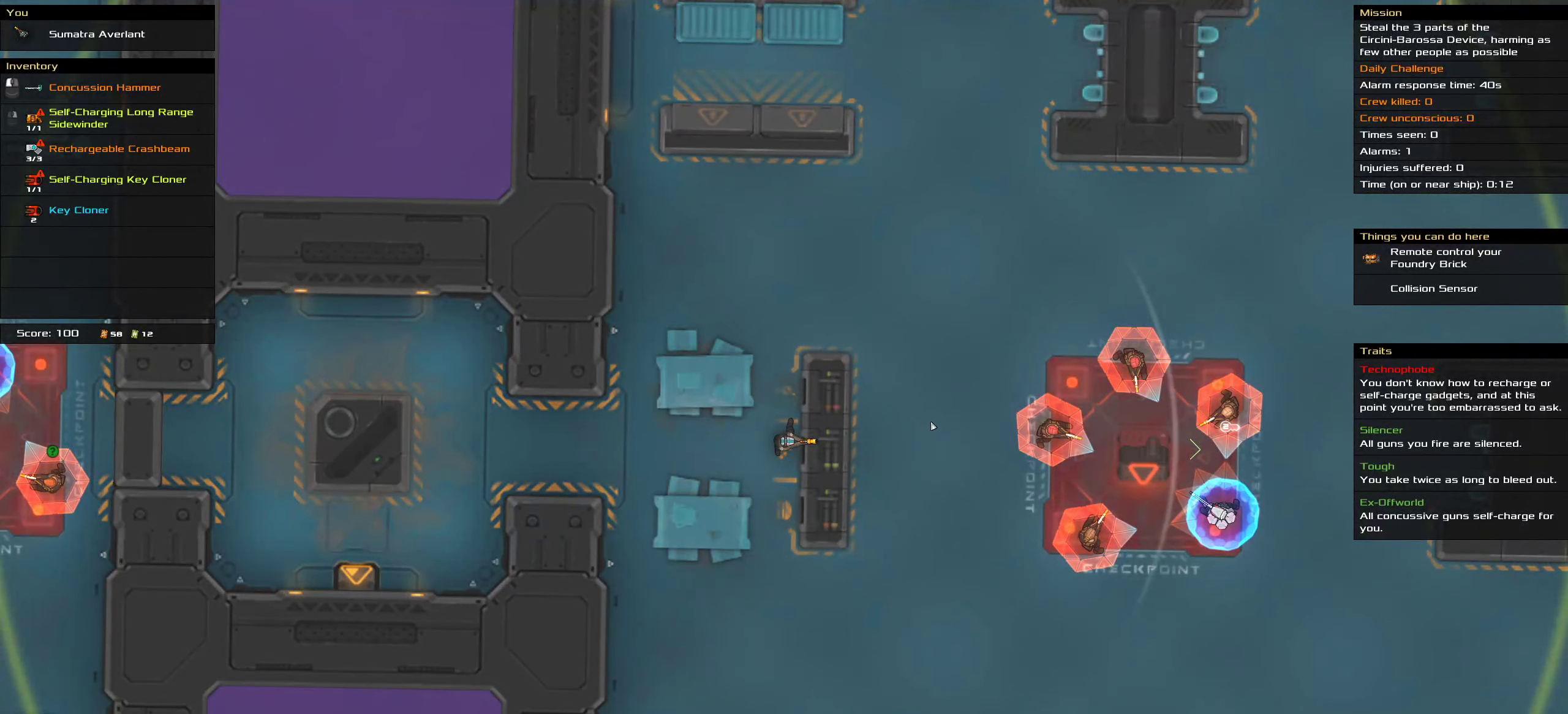
{"keys": [], "mouse": [], "events": []}
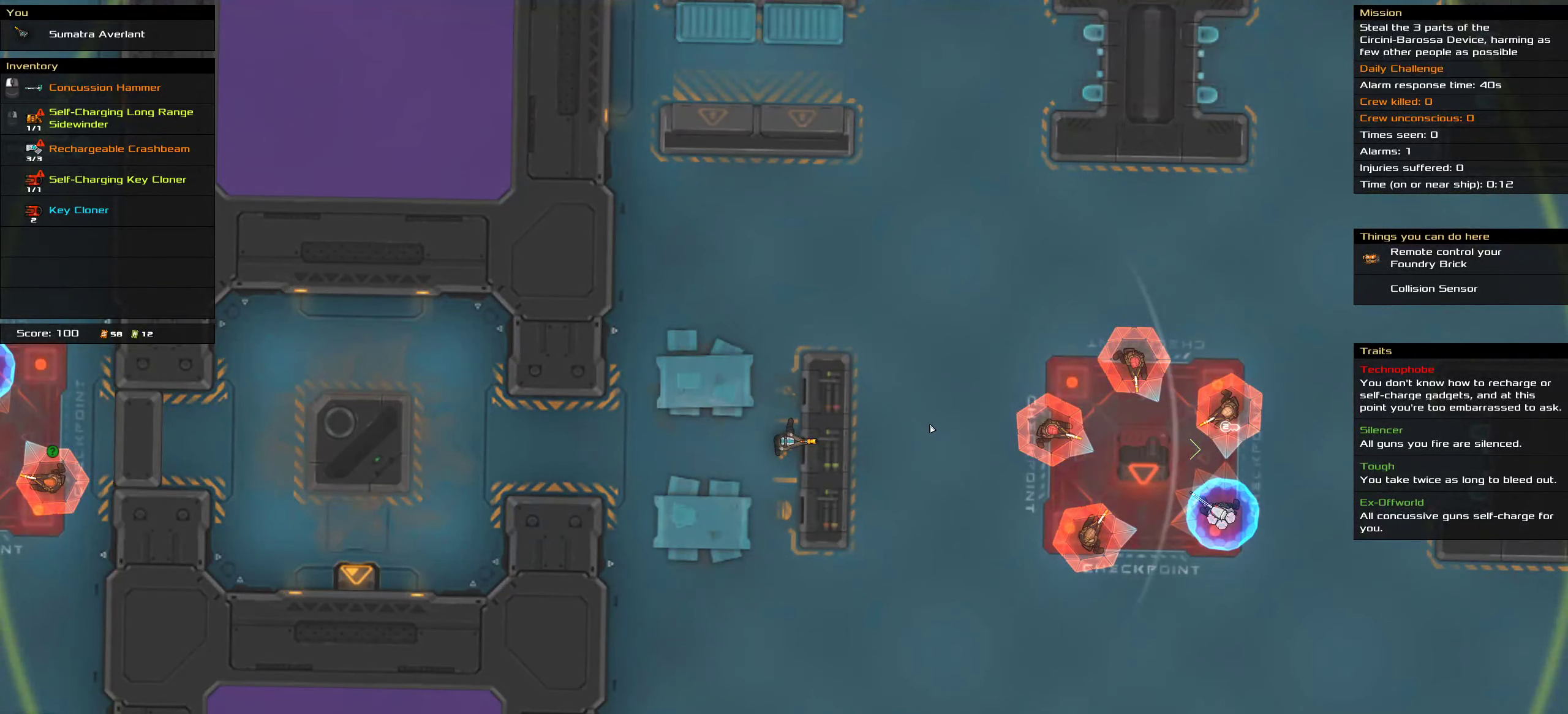
{"keys": [], "mouse": [], "events": [[200, "mouse_wheel_down", "down"], [233, "mouse_wheel_down", "up"]]}
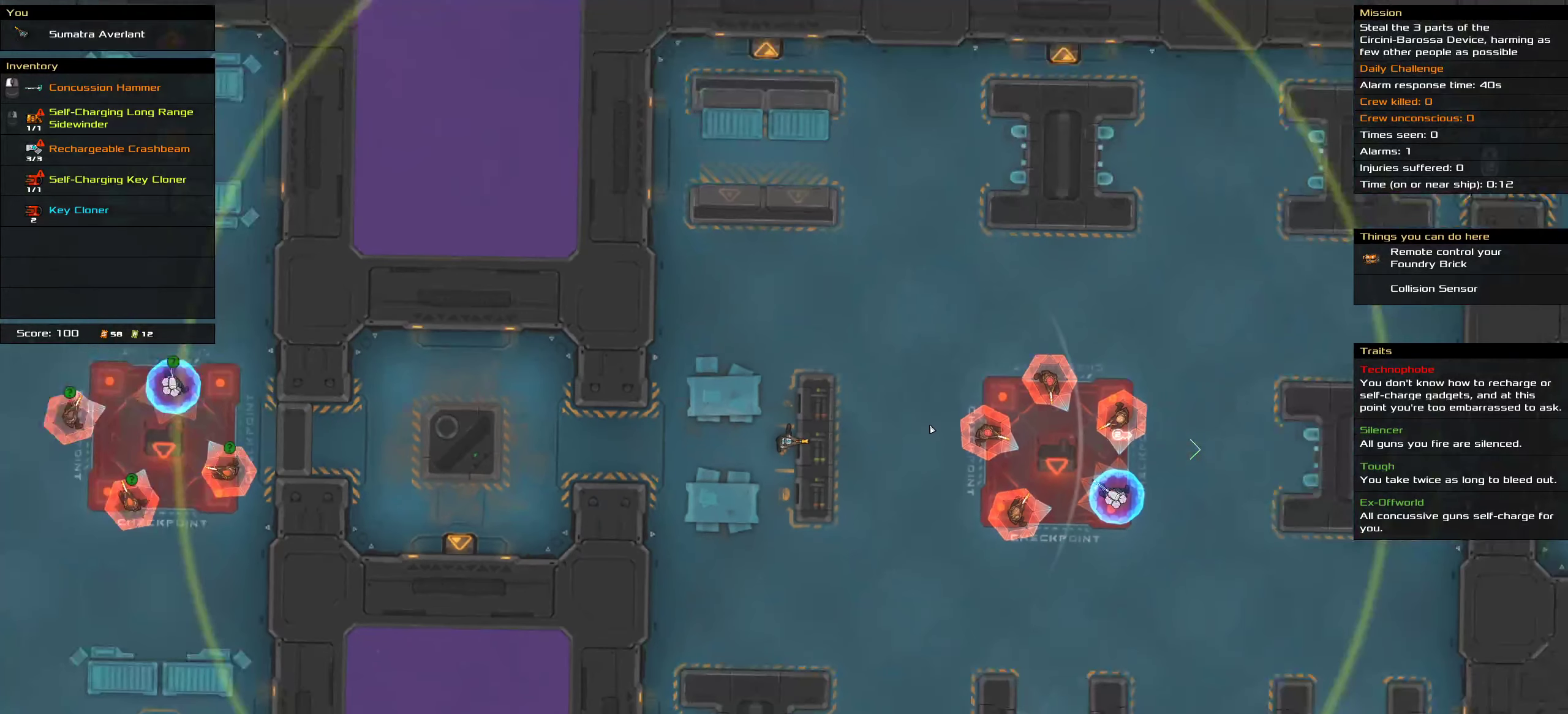
{"keys": [], "mouse": [], "events": []}
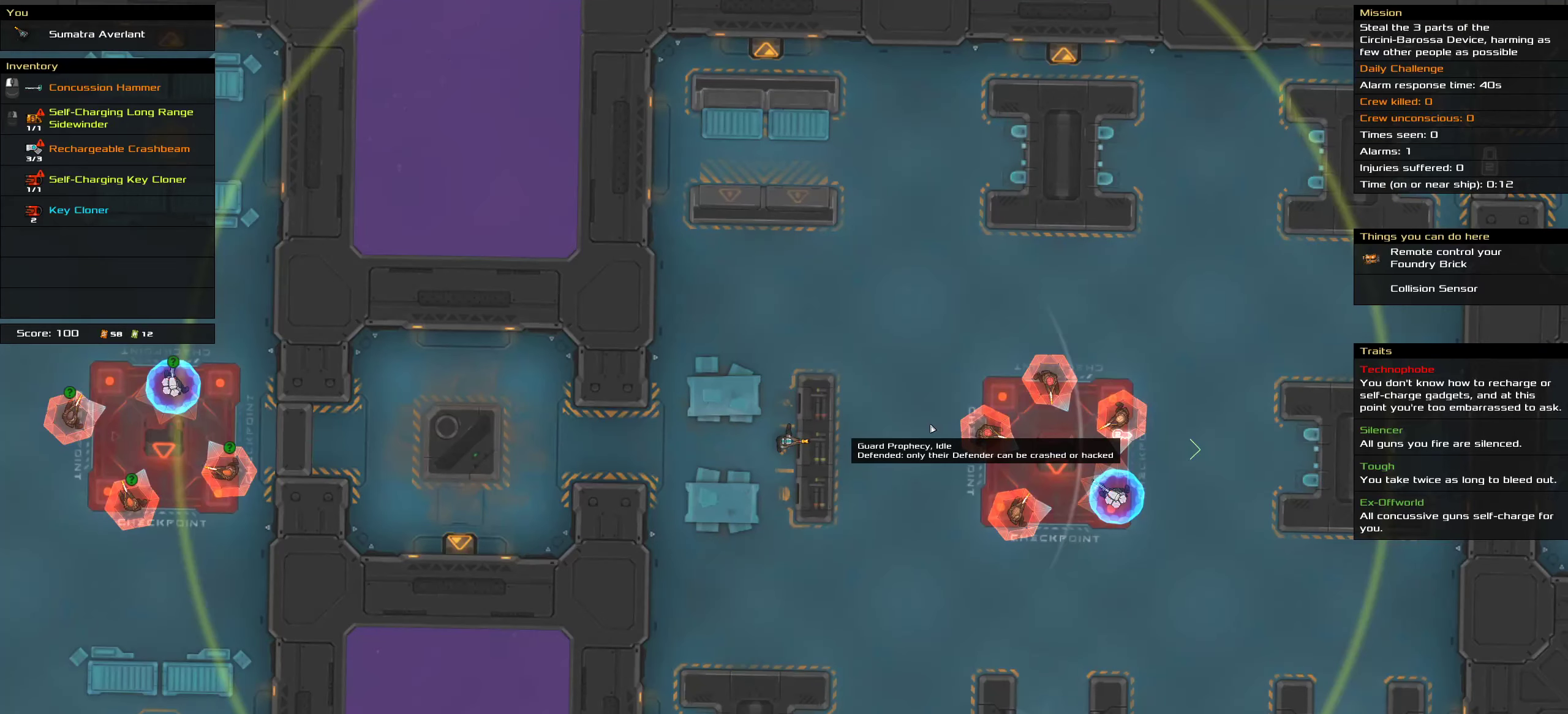
{"keys": [], "mouse": [], "events": [[366, "mouse_wheel_up", "down"], [483, "mouse_wheel_up", "up"]]}
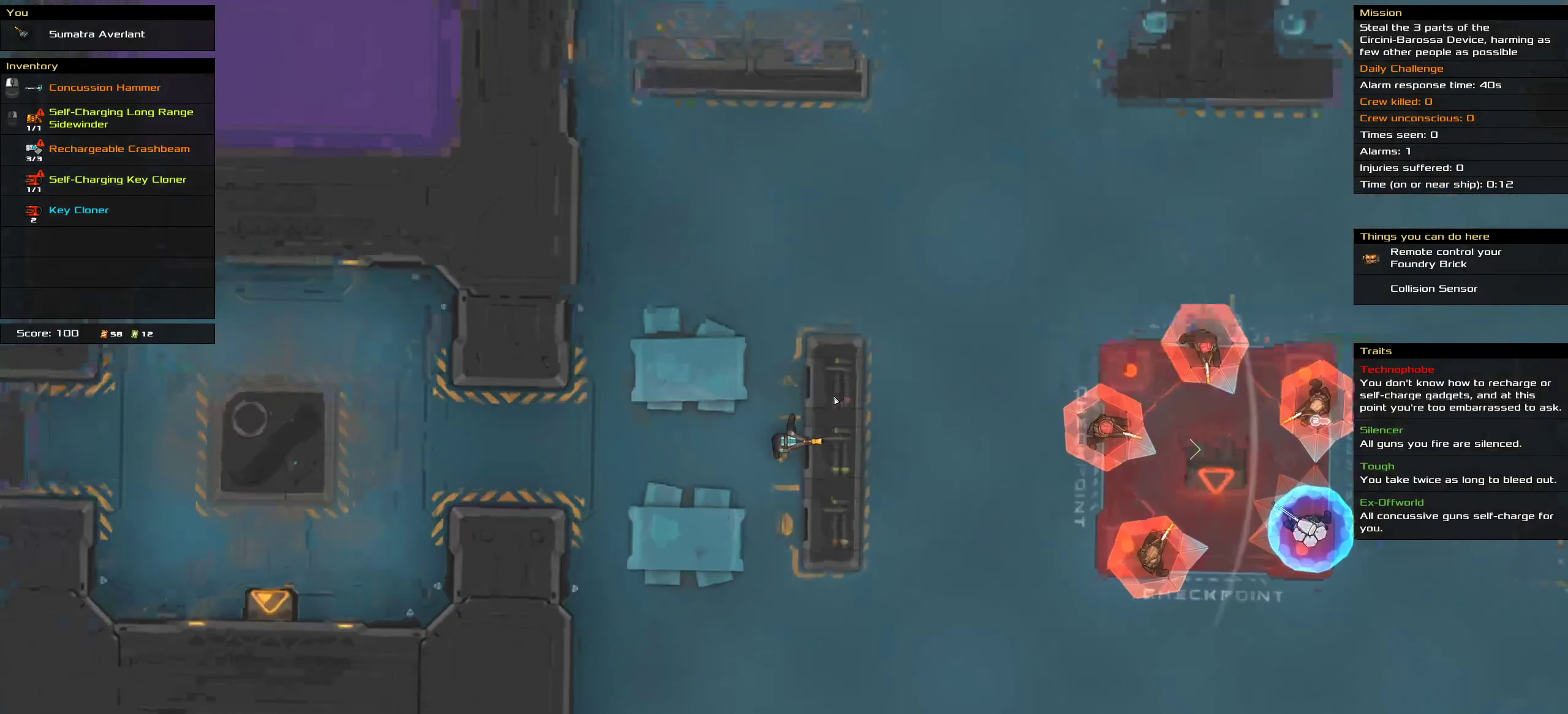
{"keys": [], "mouse": [], "events": []}
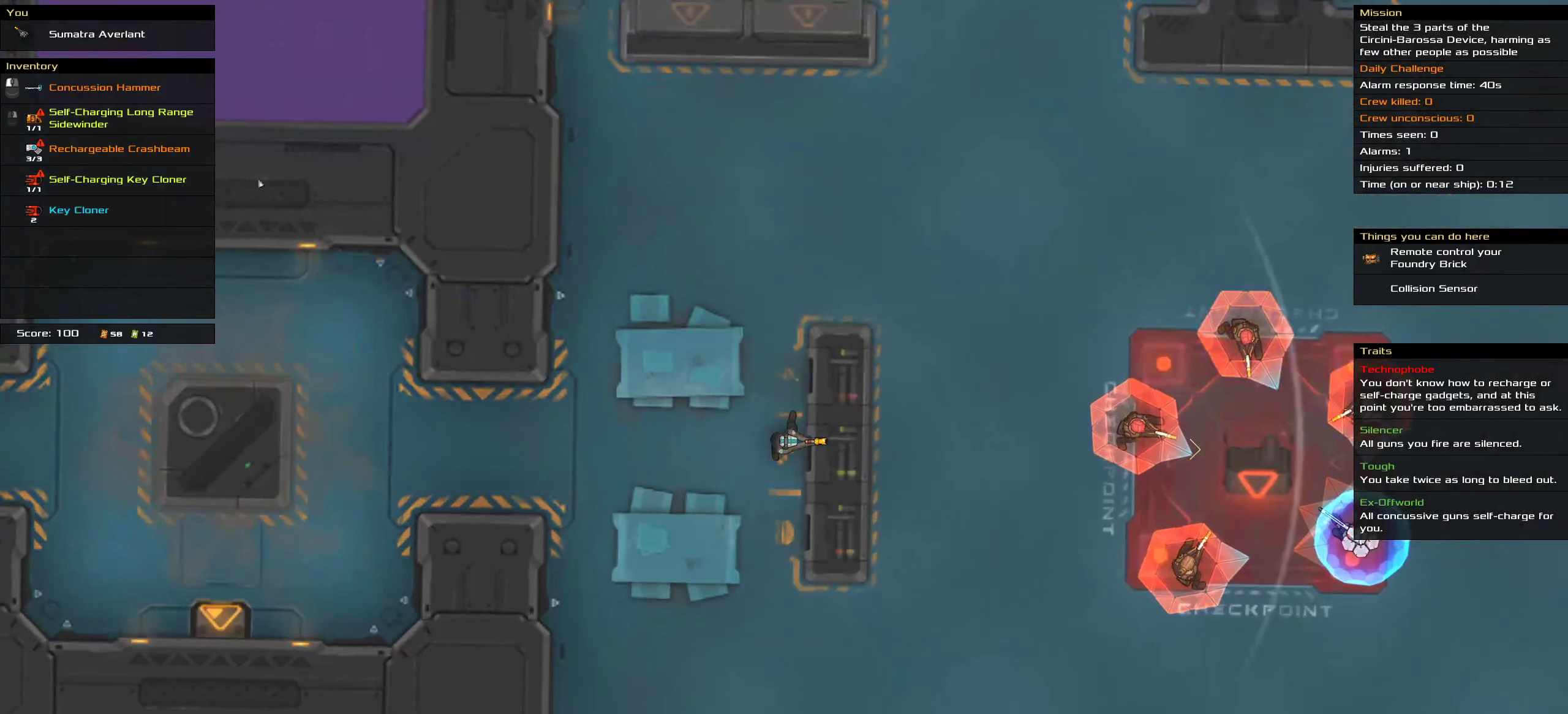
{"keys": [], "mouse": [], "events": []}
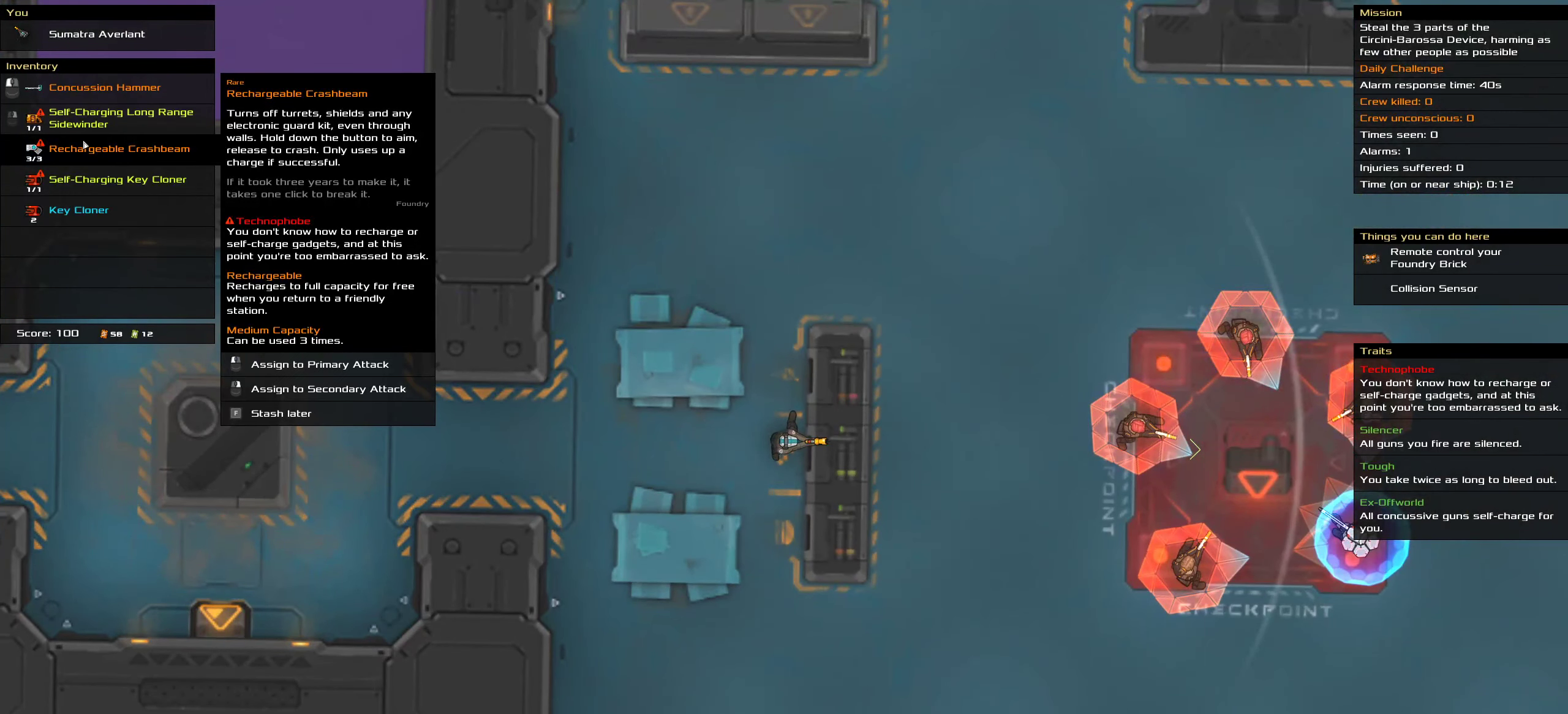
{"keys": [], "mouse": [], "events": []}
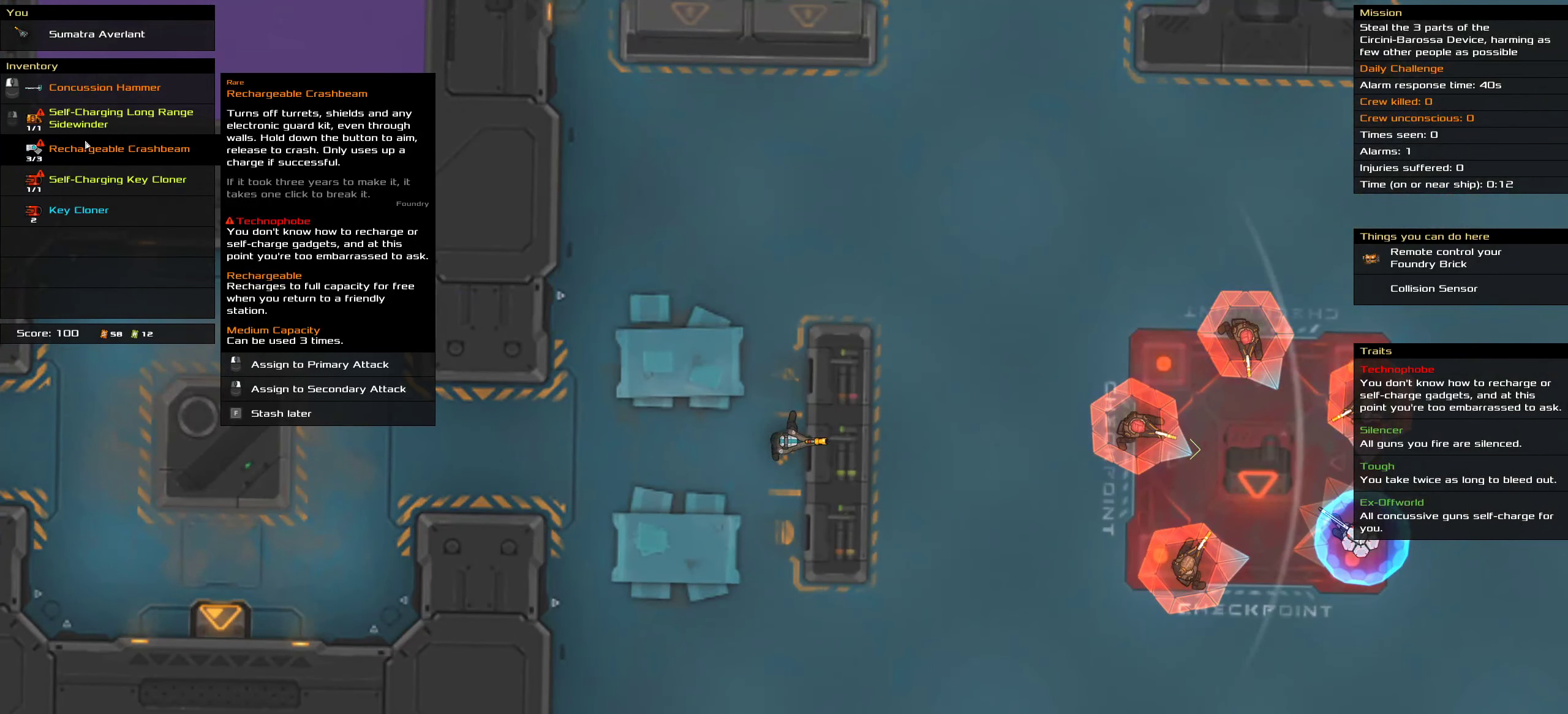
{"keys": [], "mouse": [], "events": []}
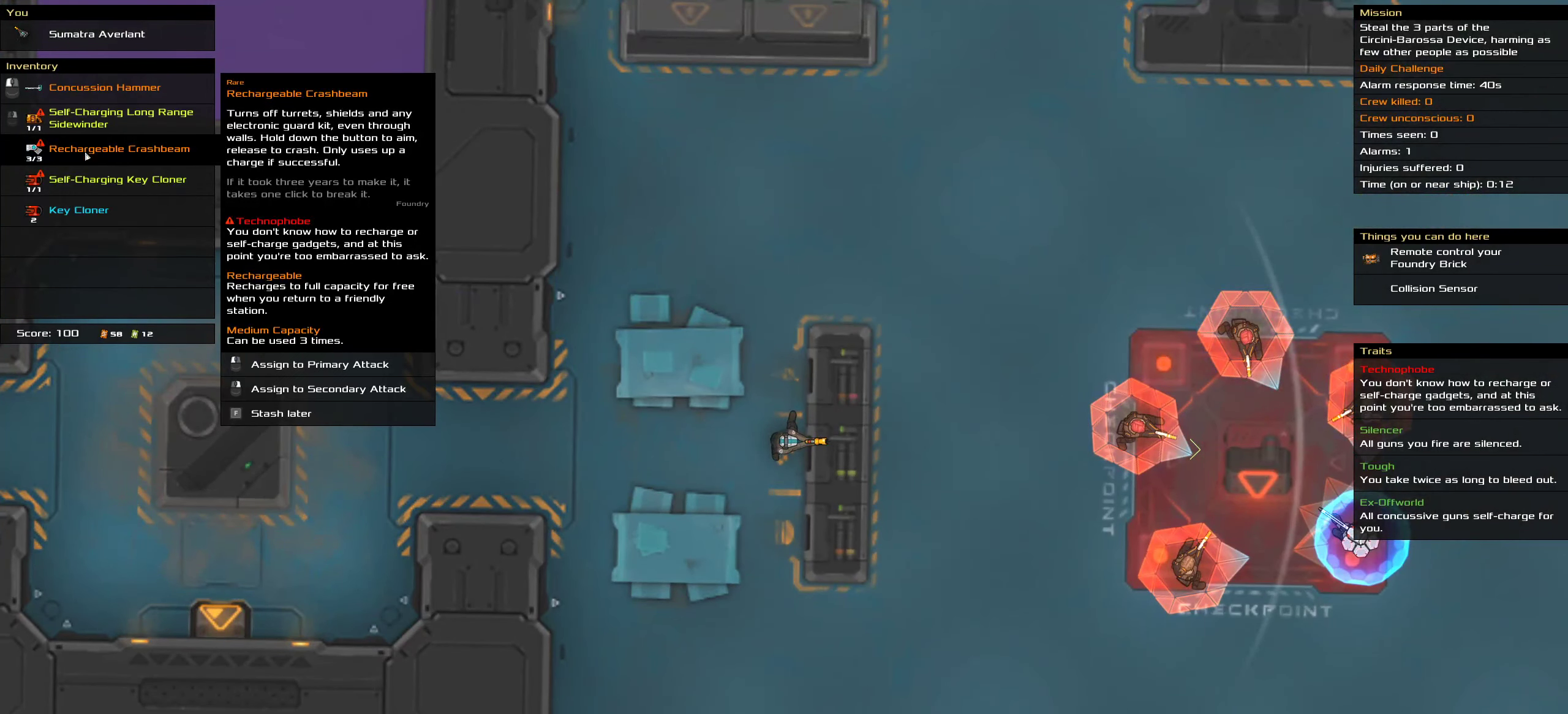
{"keys": [], "mouse": [], "events": []}
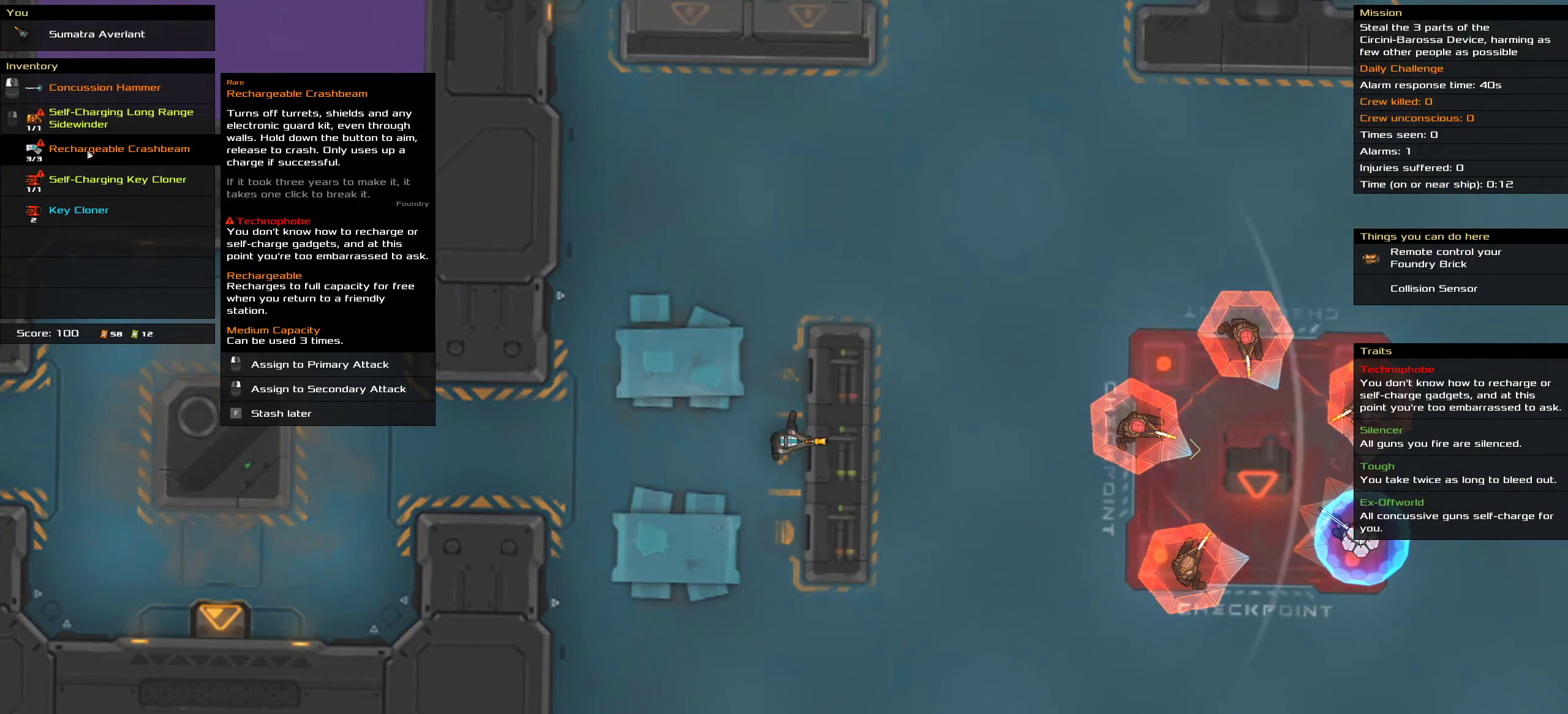
{"keys": [], "mouse": [], "events": [[350, "mouse_wheel_down", "down"], [416, "mouse_wheel_down", "up"]]}
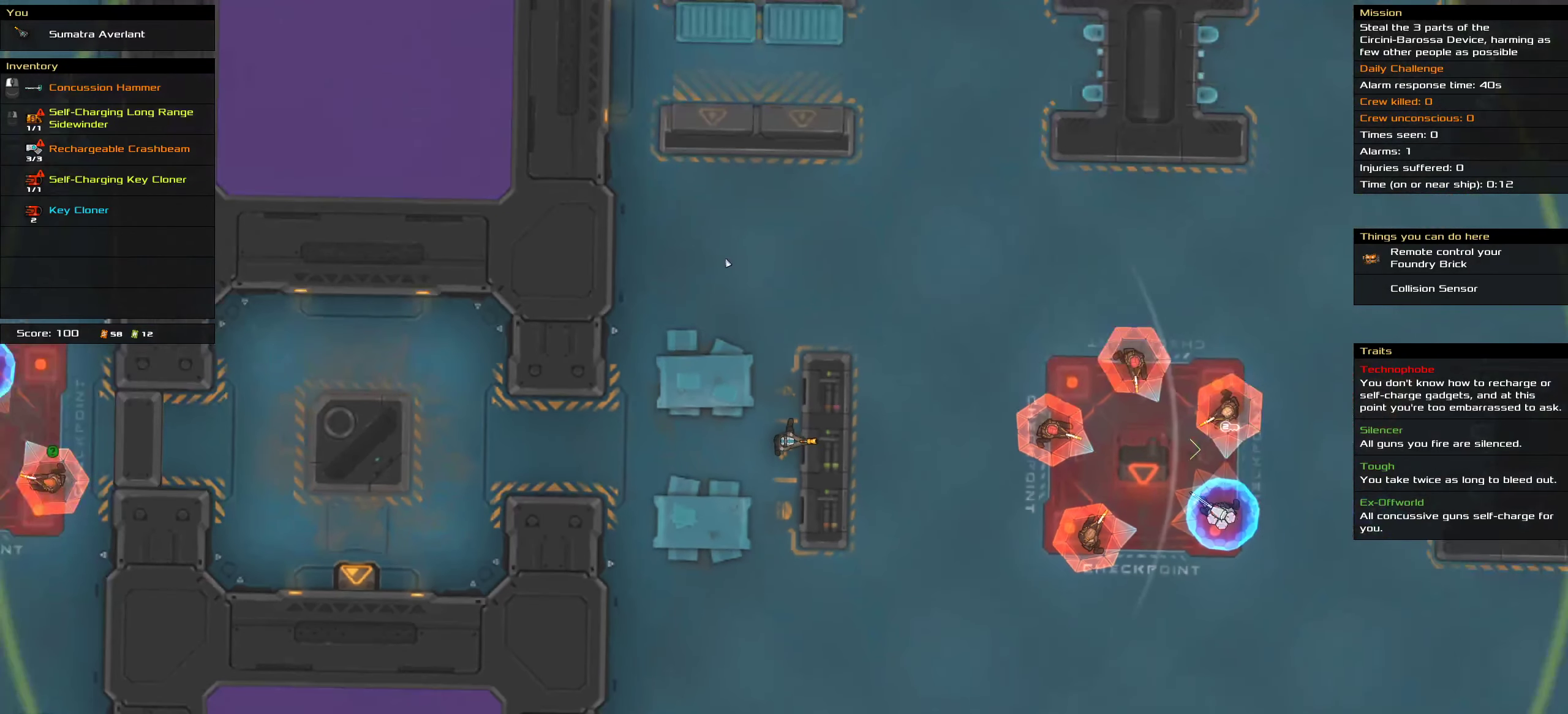
{"keys": [], "mouse": [], "events": []}
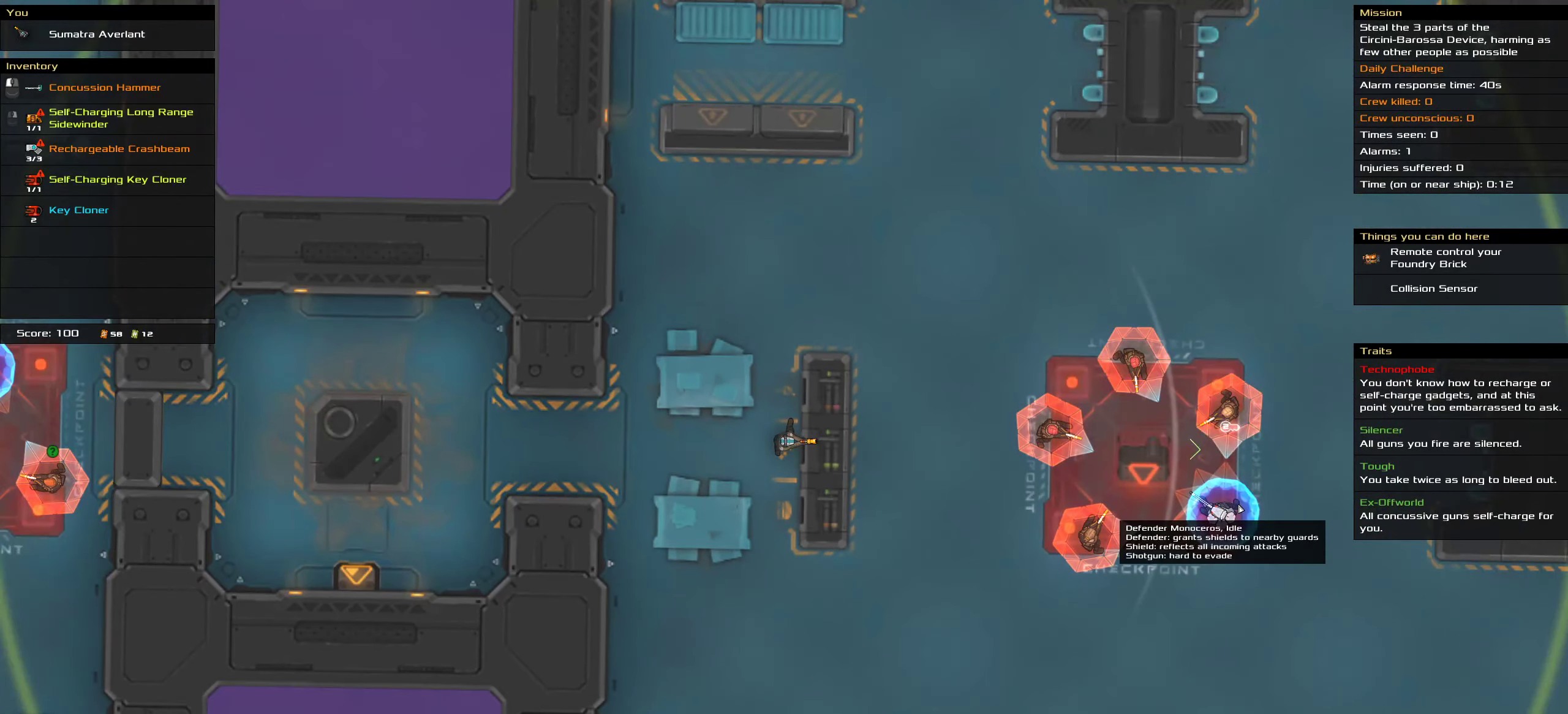
{"keys": [], "mouse": [], "events": []}
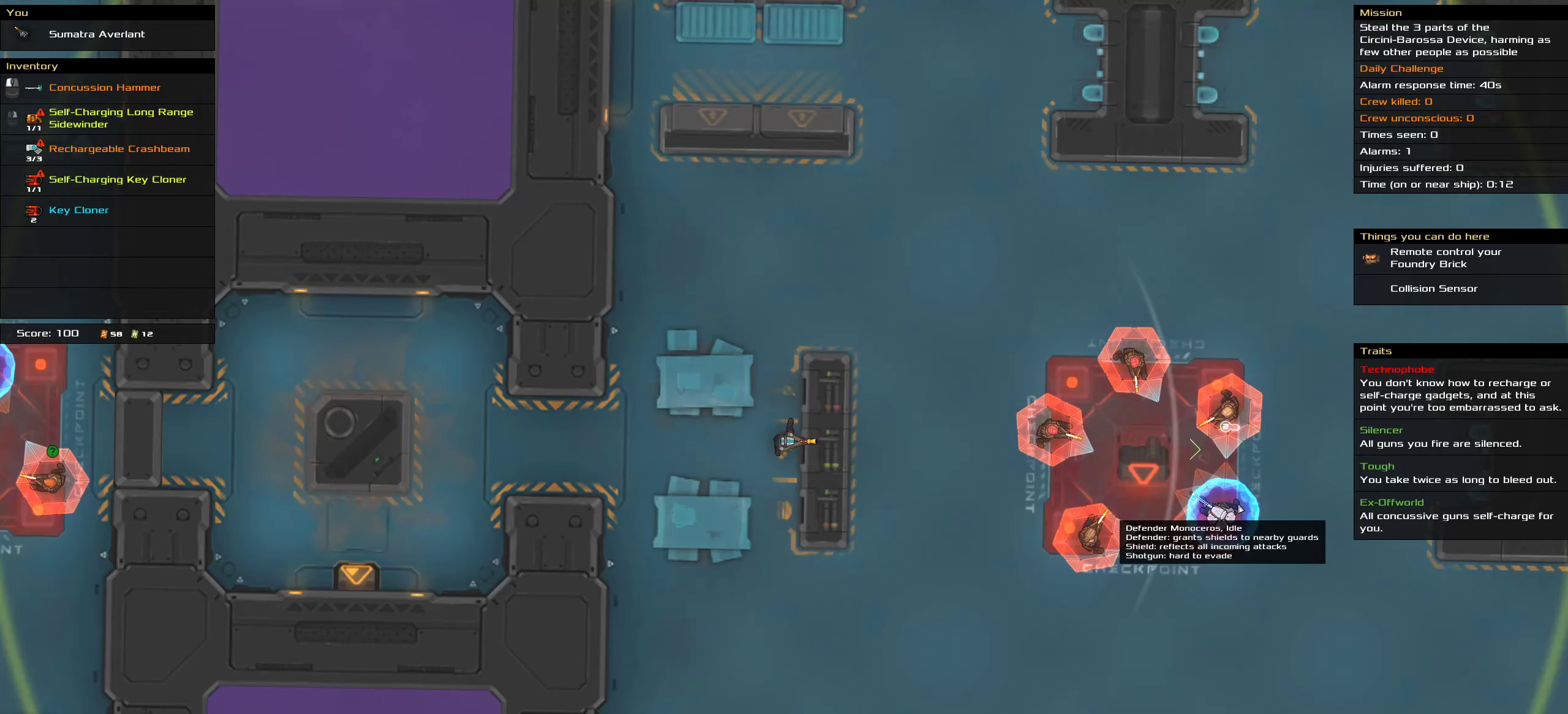
{"keys": [], "mouse": [], "events": []}
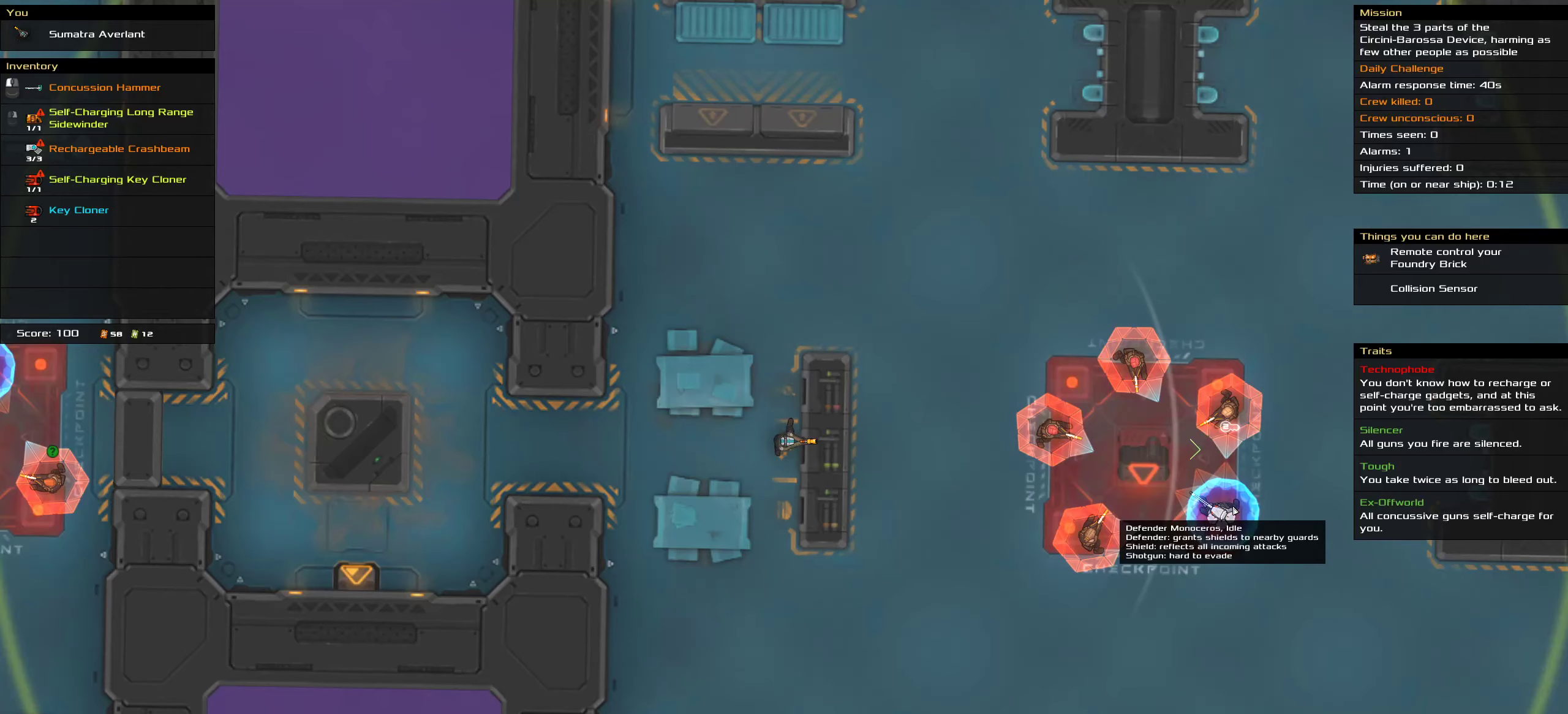
{"keys": [], "mouse": [], "events": []}
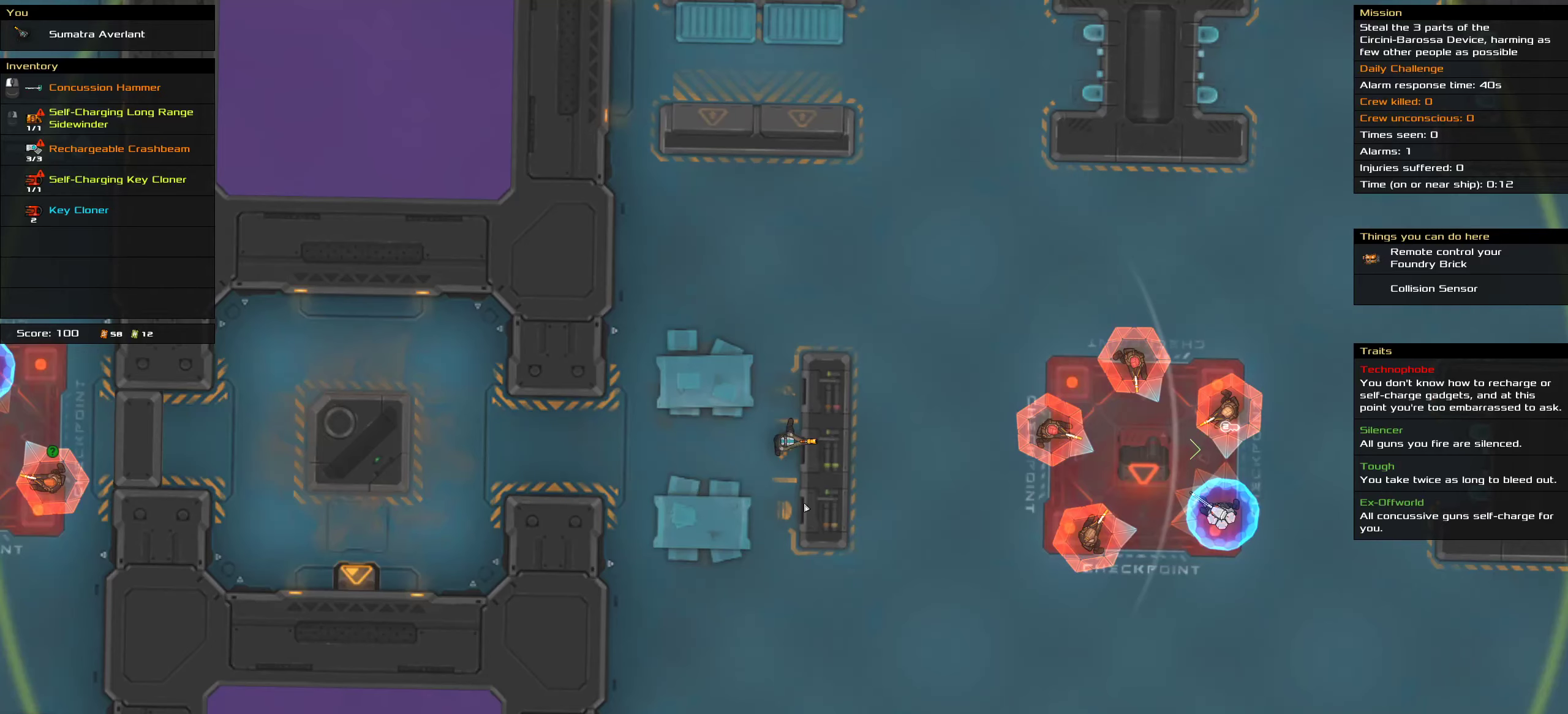
{"keys": [], "mouse": [], "events": []}
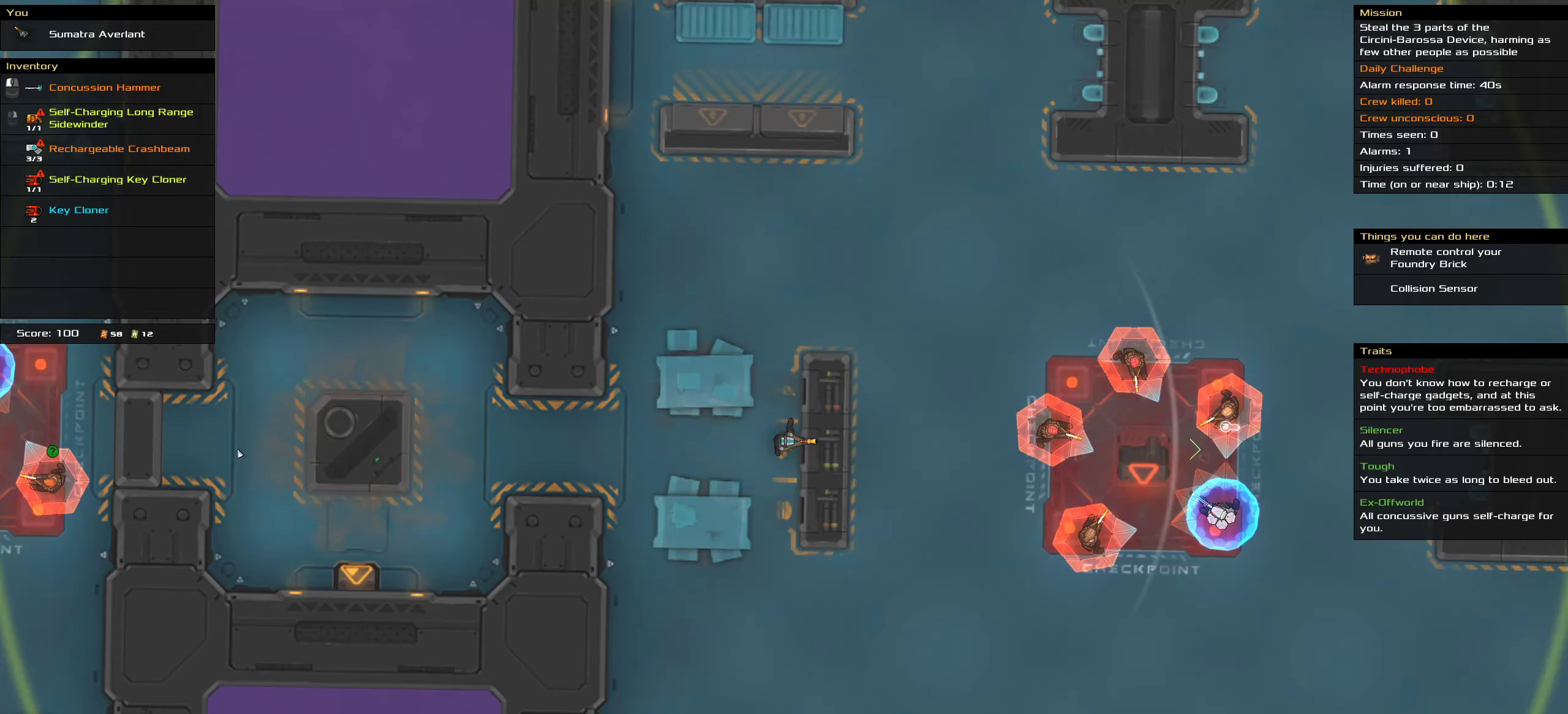
{"keys": [], "mouse": [], "events": []}
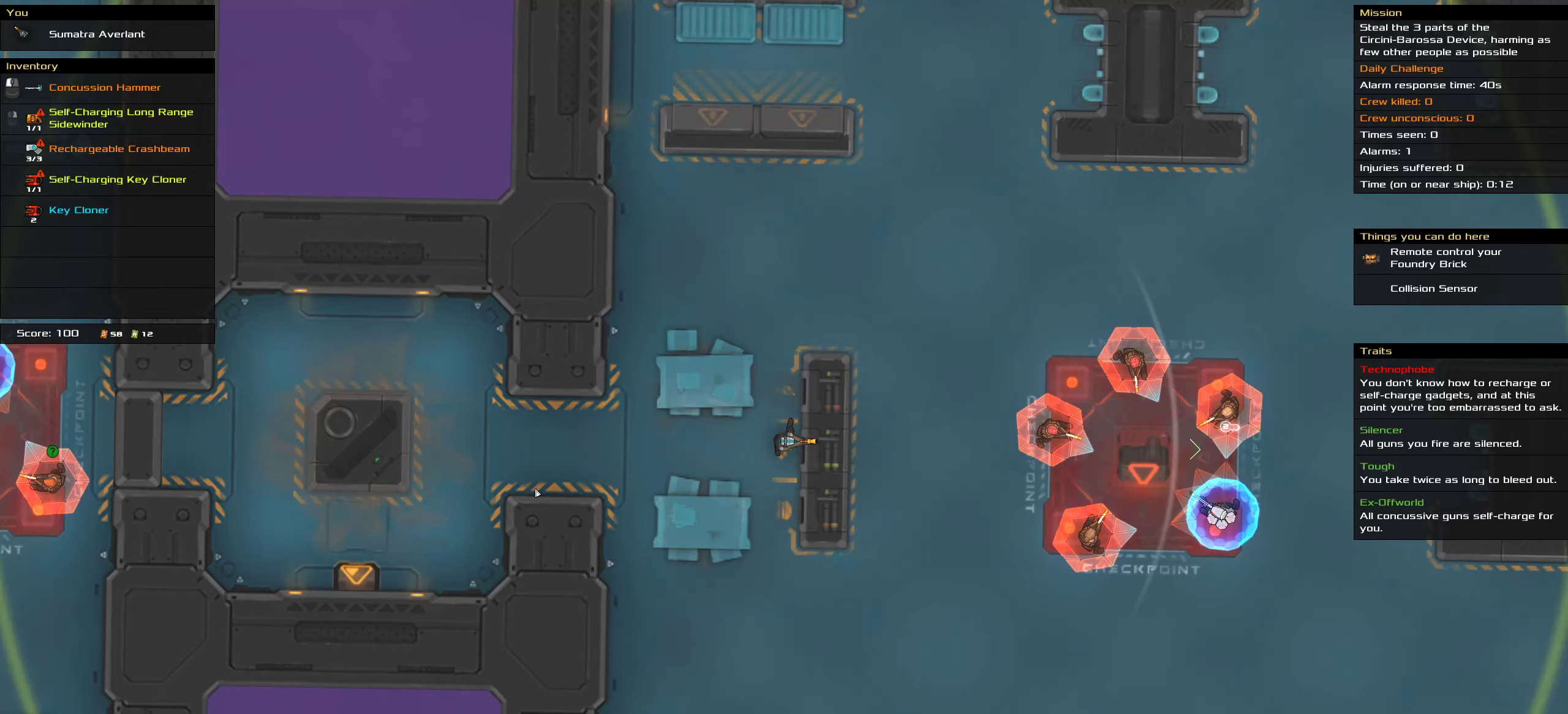
{"keys": [], "mouse": [], "events": []}
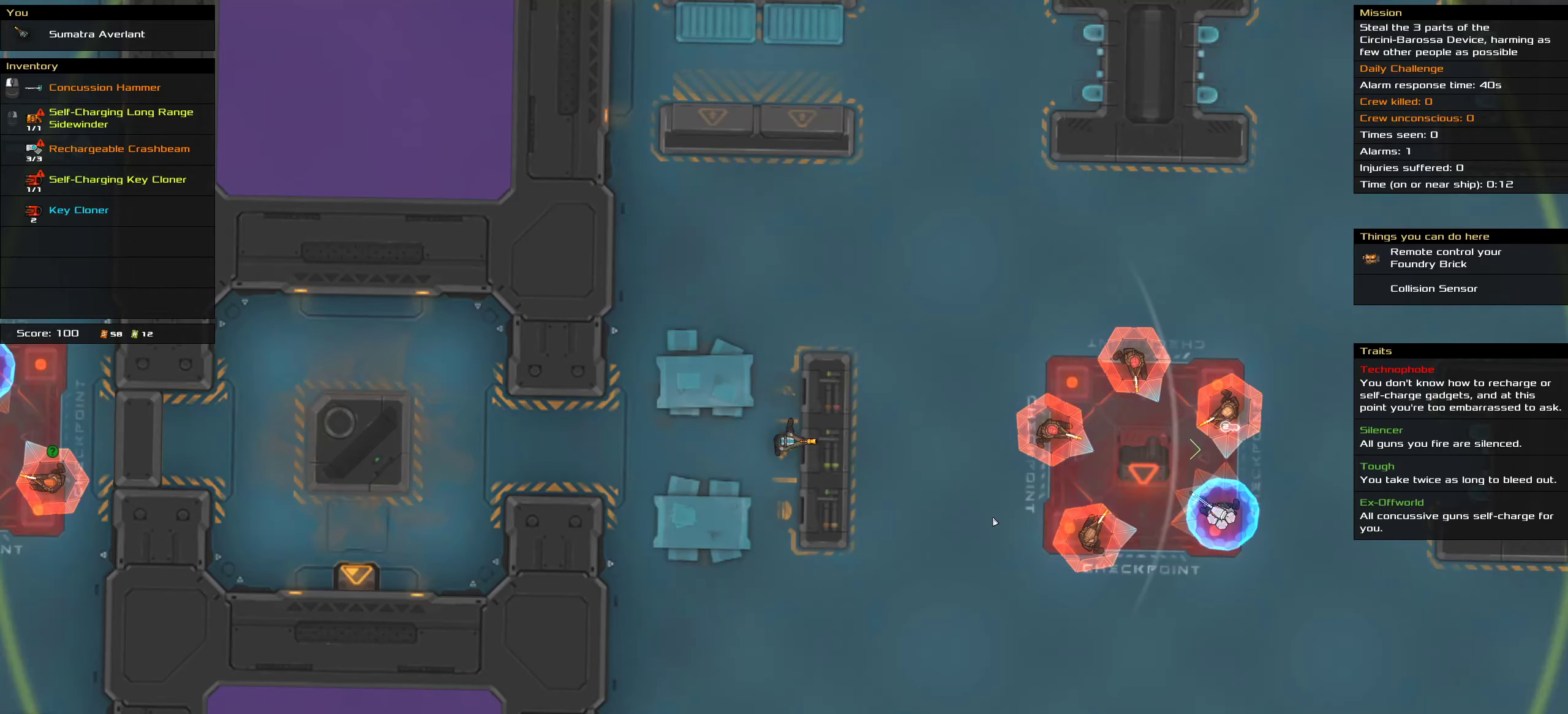
{"keys": [], "mouse": [], "events": [[83, "mouse_wheel_down", "down"], [150, "mouse_wheel_down", "up"], [367, "mouse_wheel_down", "down"], [433, "mouse_wheel_down", "up"]]}
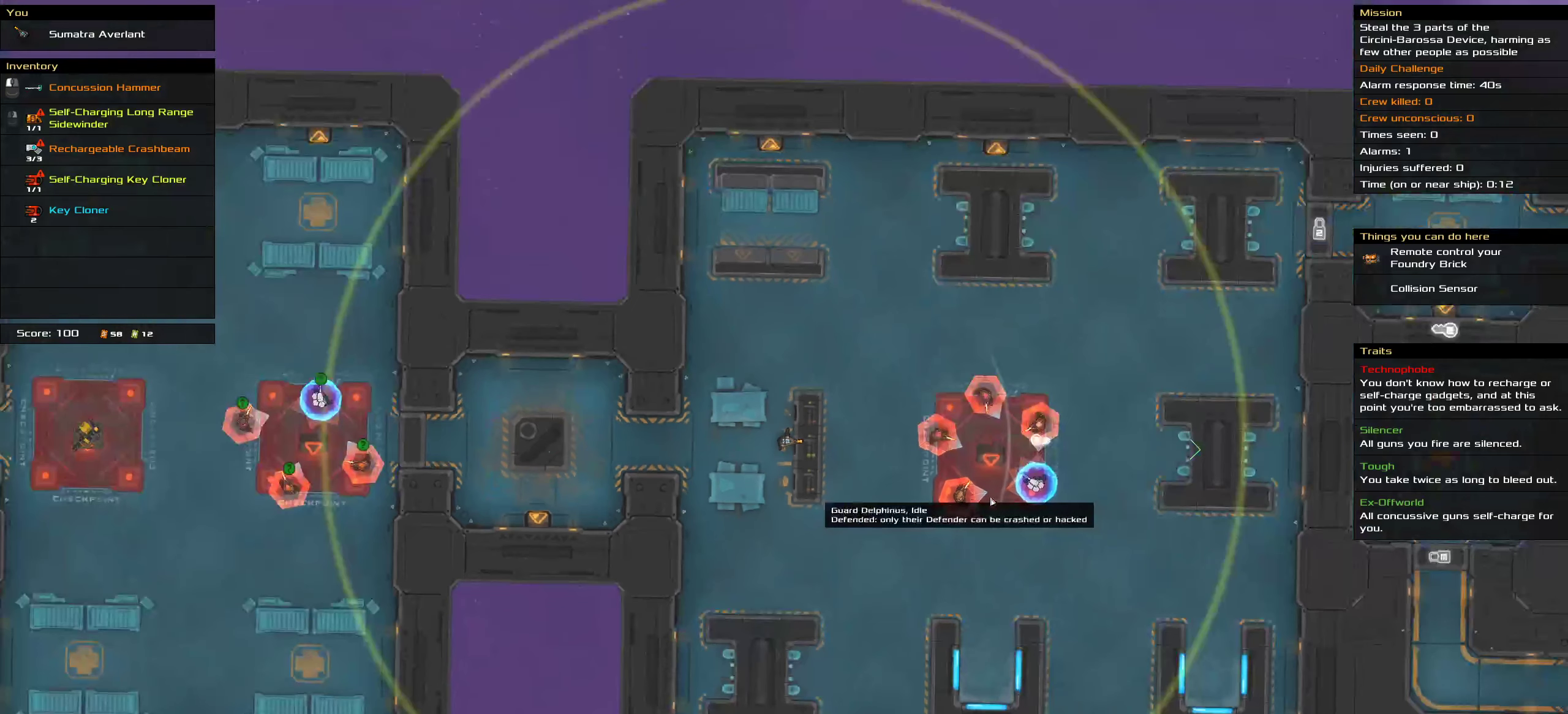
{"keys": [], "mouse": [], "events": []}
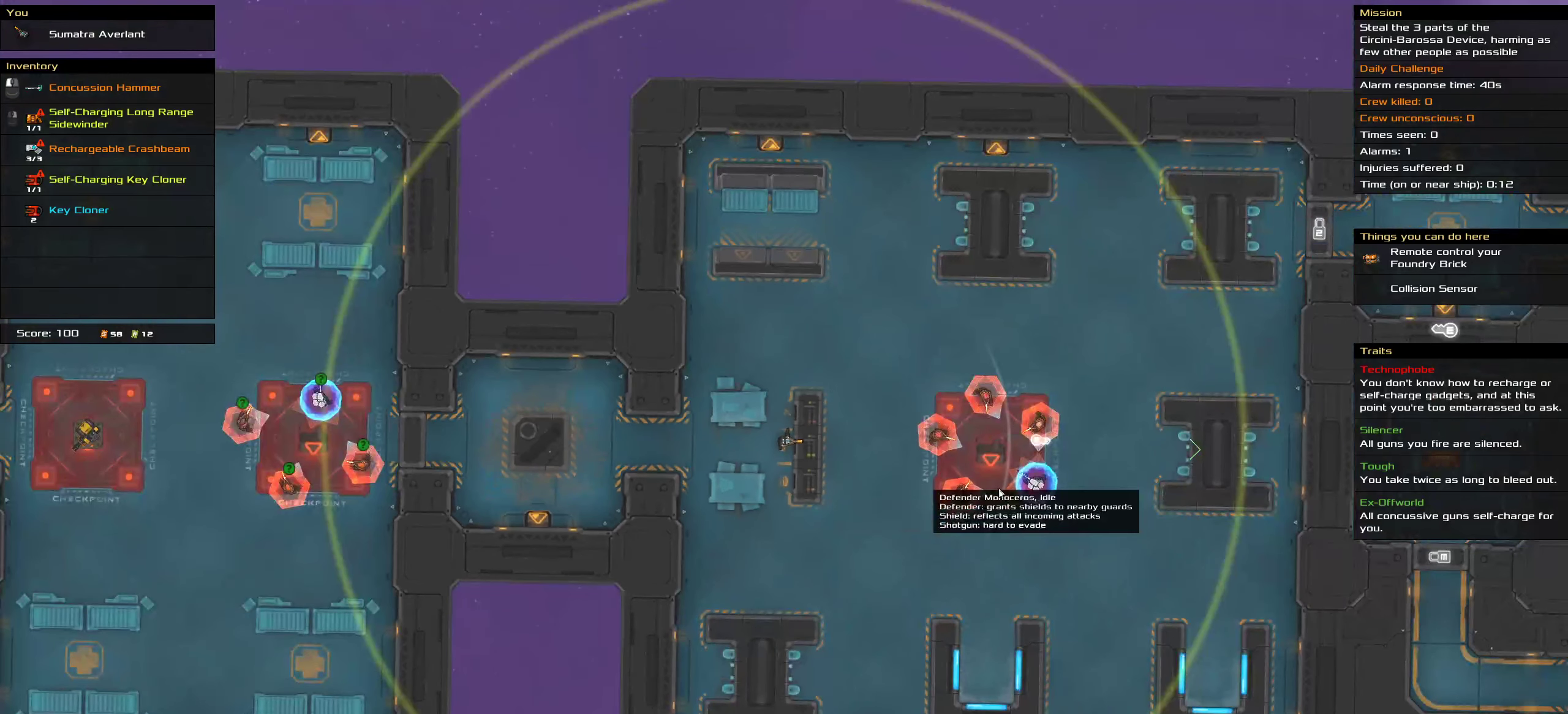
{"keys": [], "mouse": [], "events": []}
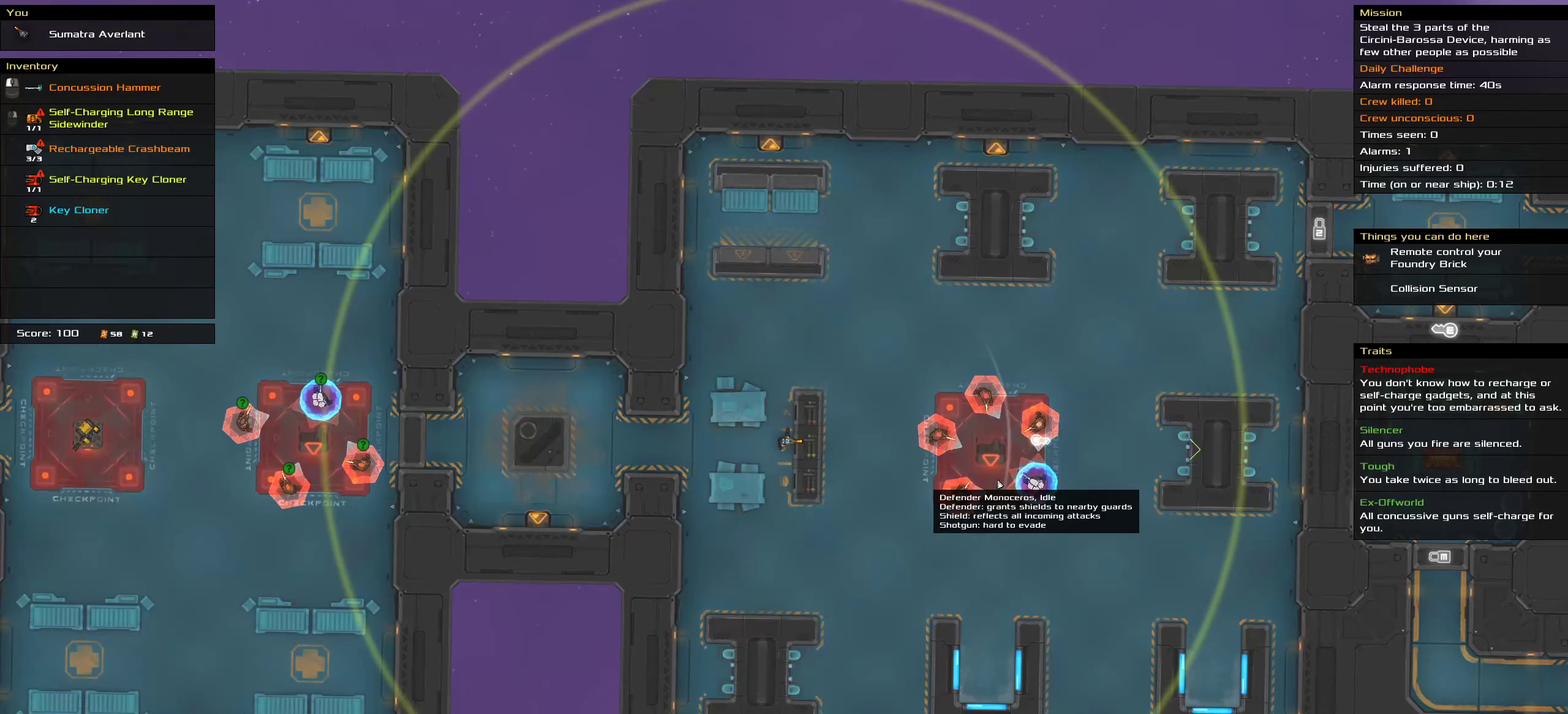
{"keys": [], "mouse": [], "events": []}
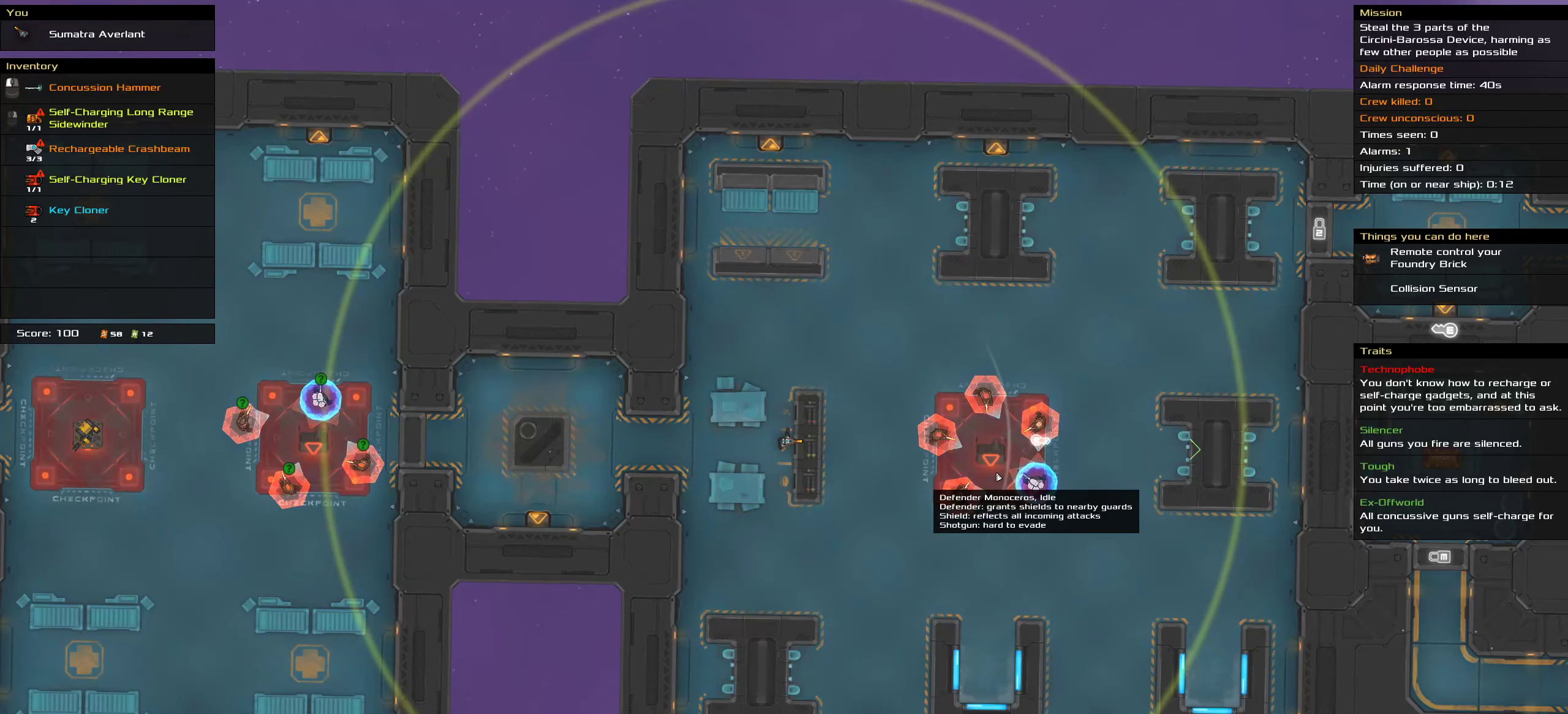
{"keys": [], "mouse": [], "events": []}
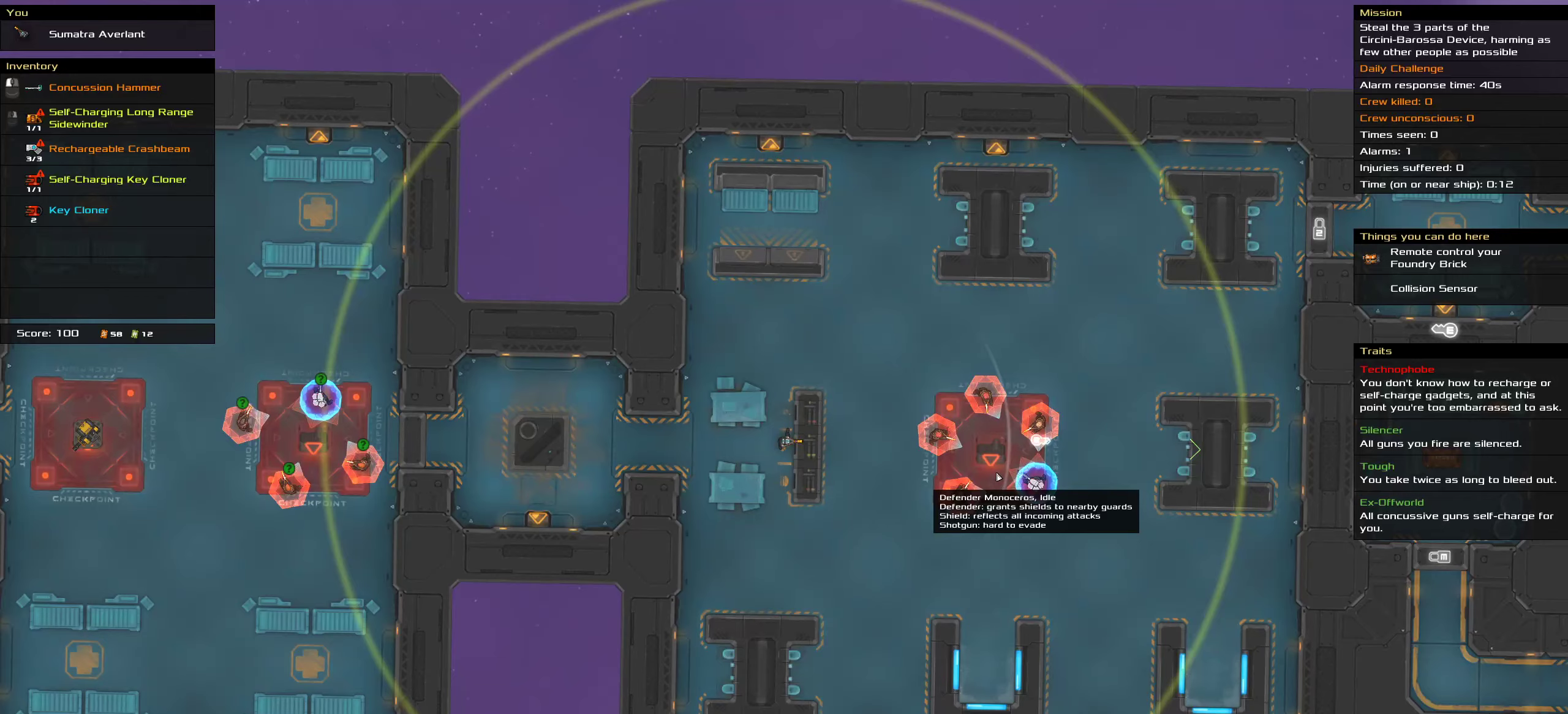
{"keys": [], "mouse": [], "events": [[117, "mouse_wheel_up", "down"], [200, "mouse_wheel_up", "up"], [300, "mouse_wheel_up", "down"], [334, "mouse_wheel_up", "up"]]}